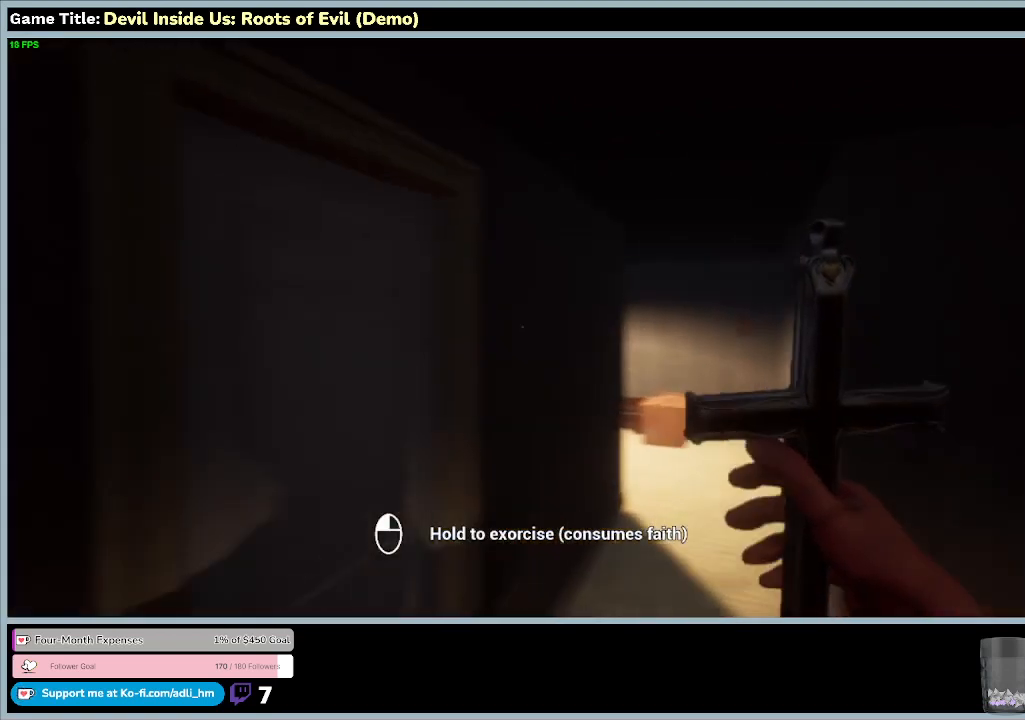
Gameplay with keyboard and mouse; each line is a JSON object with the keys and mouse buttons held at the frame after it. "events" lists presses ("down") and releases ("up") of "0", "1", "2", "3", "4", "5", "6", "7", "8", "9", "a", "alt", "b", "c", "caps_lock", "ctrl", "d", "down", "e", "escape", "f", "f1", "f2", "f3", "f4", "f5", "f6", "f7", "f8", "g", "h", "i", "j", "k", "l", "left", "m", "n", "o", "p", "q", "r", "return", "right", "s", "shift", "space", "t", "tab", "tilde", "u", "up", "v", "w", "x", "y", "z", "mouse_left", "mouse_wheel" and "mouse_right" between this image and that frame as [ms after this image, input, new state], when the widget could be followed in between. "mouse_left", "mouse_wheel", "mouse_right" = the "left", "wheel", "right" buttons of the "mouse" list. No other keys are recorded. "wheel" means that the mouse wheel is clicked or scrolled. Mouse movement is not recorded.
{"keys": ["w"], "mouse": [], "events": [[333, "w", "down"]]}
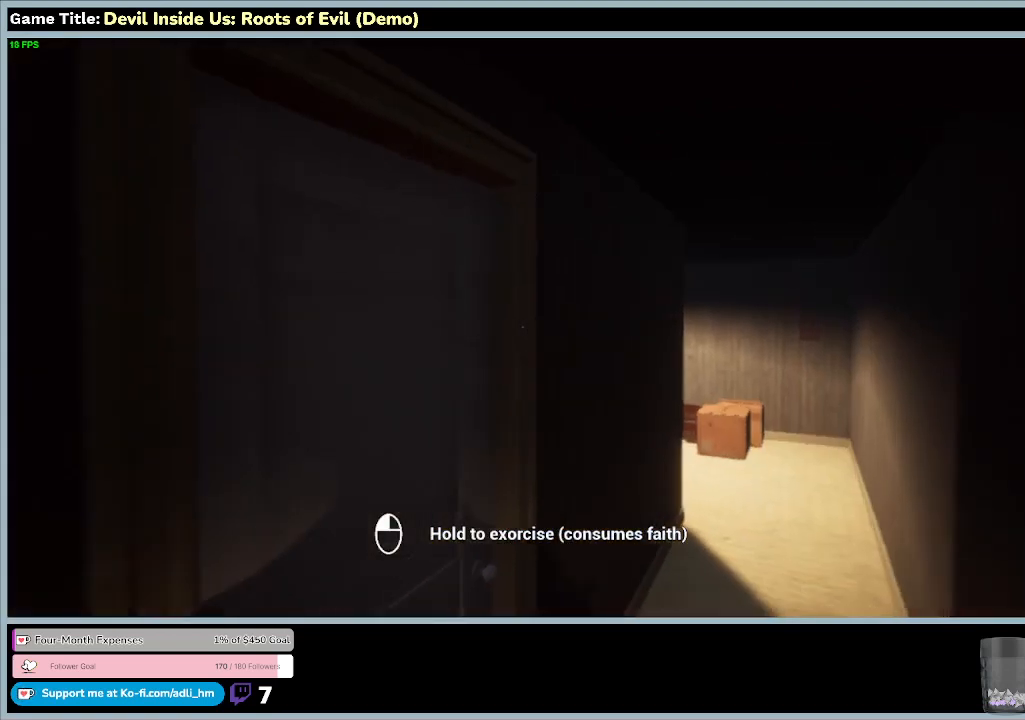
{"keys": ["w"], "mouse": [], "events": []}
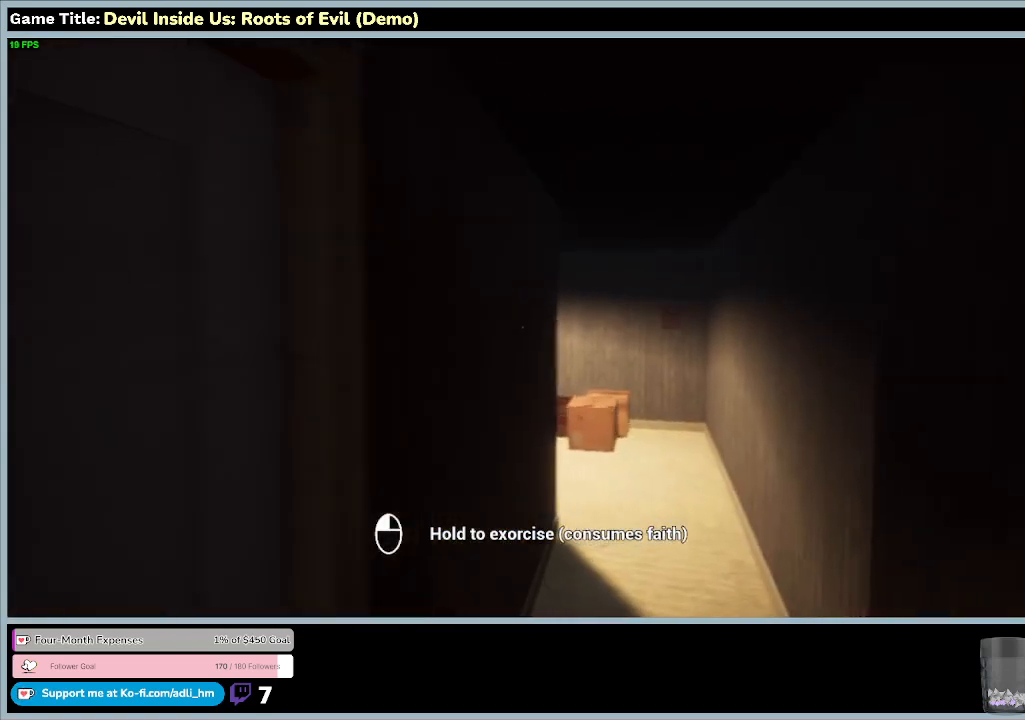
{"keys": ["w"], "mouse": [], "events": []}
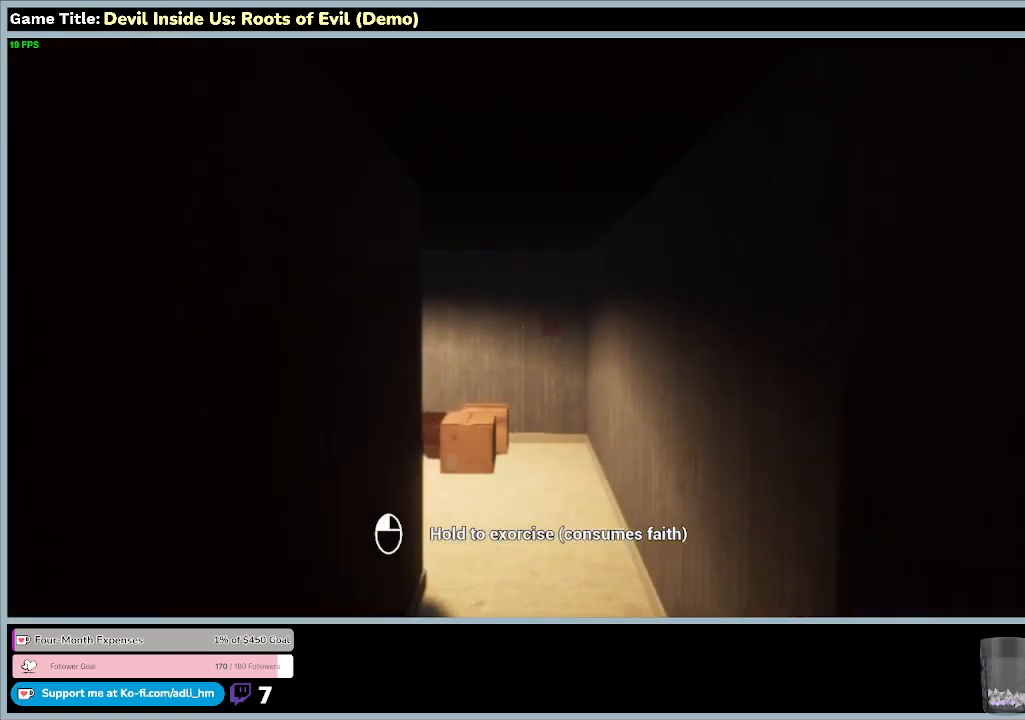
{"keys": ["w"], "mouse": [], "events": []}
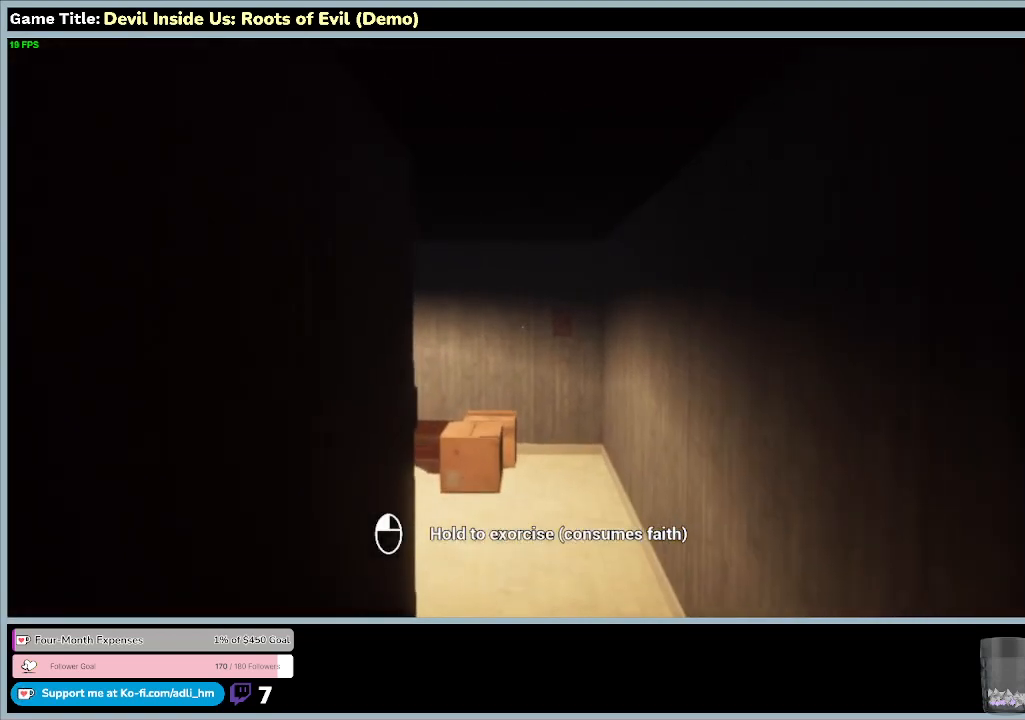
{"keys": ["w"], "mouse": [], "events": []}
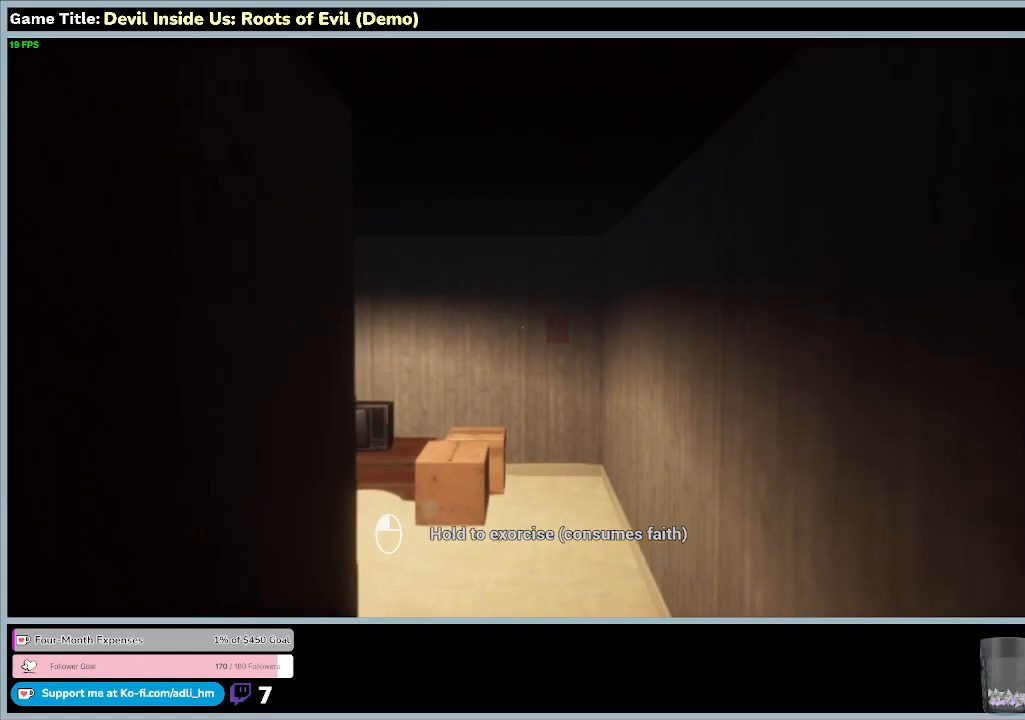
{"keys": ["w"], "mouse": [], "events": []}
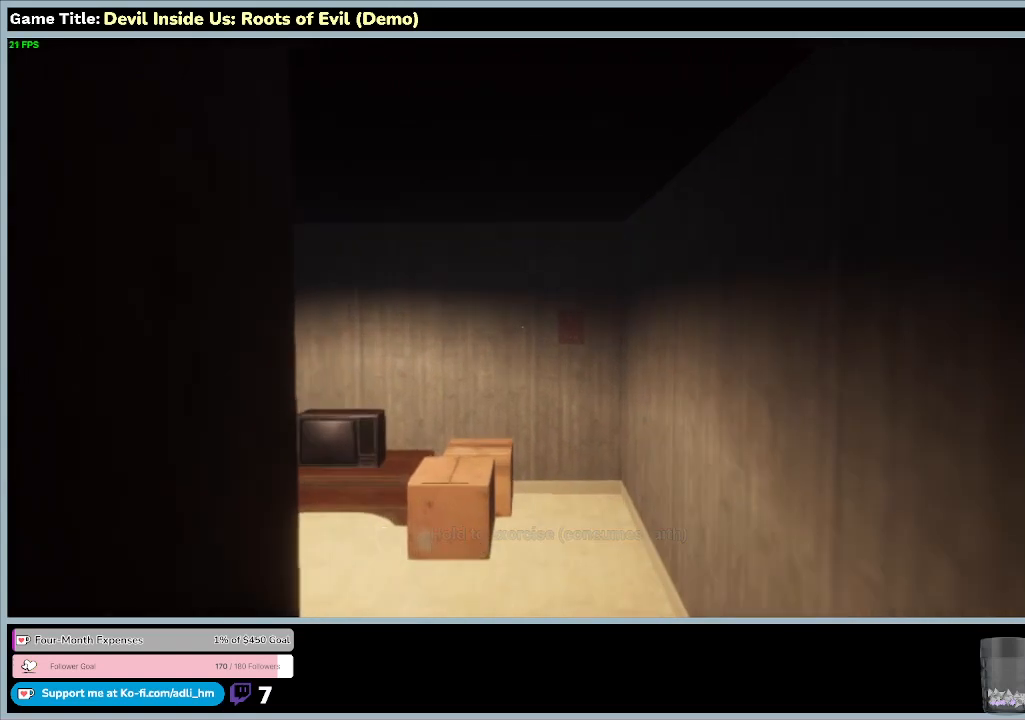
{"keys": ["w"], "mouse": [], "events": []}
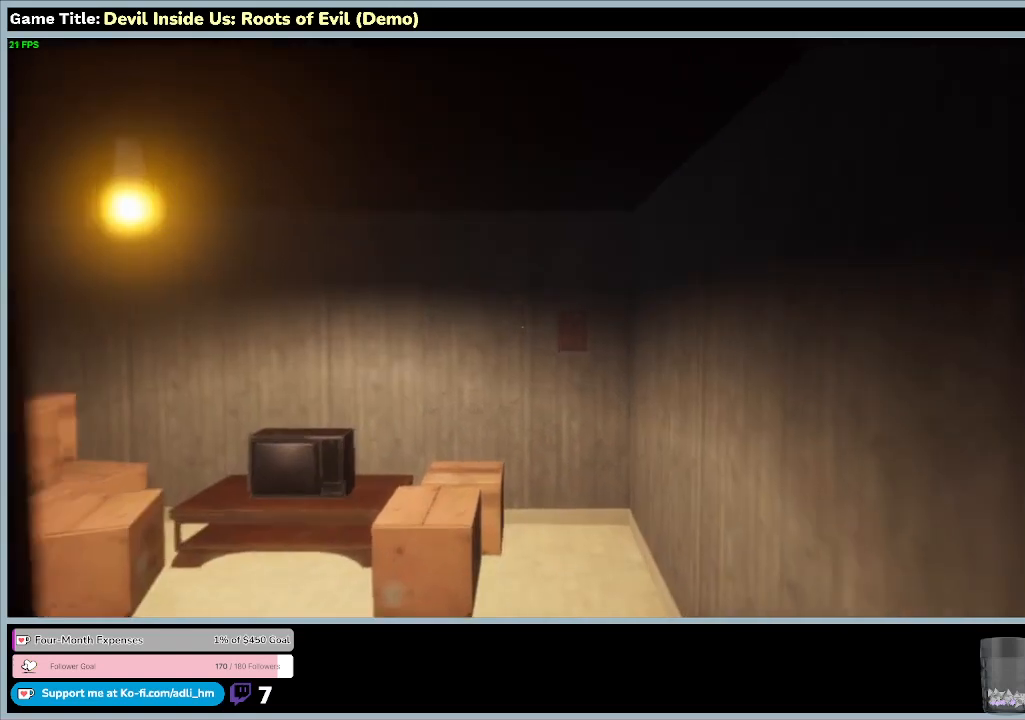
{"keys": ["w"], "mouse": [], "events": []}
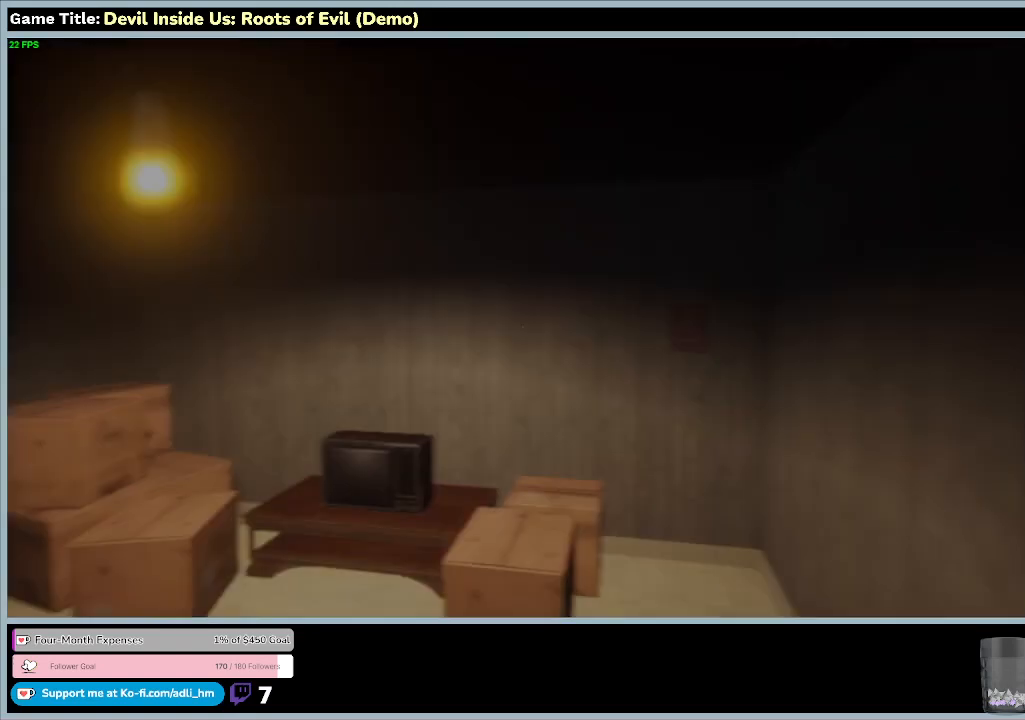
{"keys": ["w"], "mouse": [], "events": []}
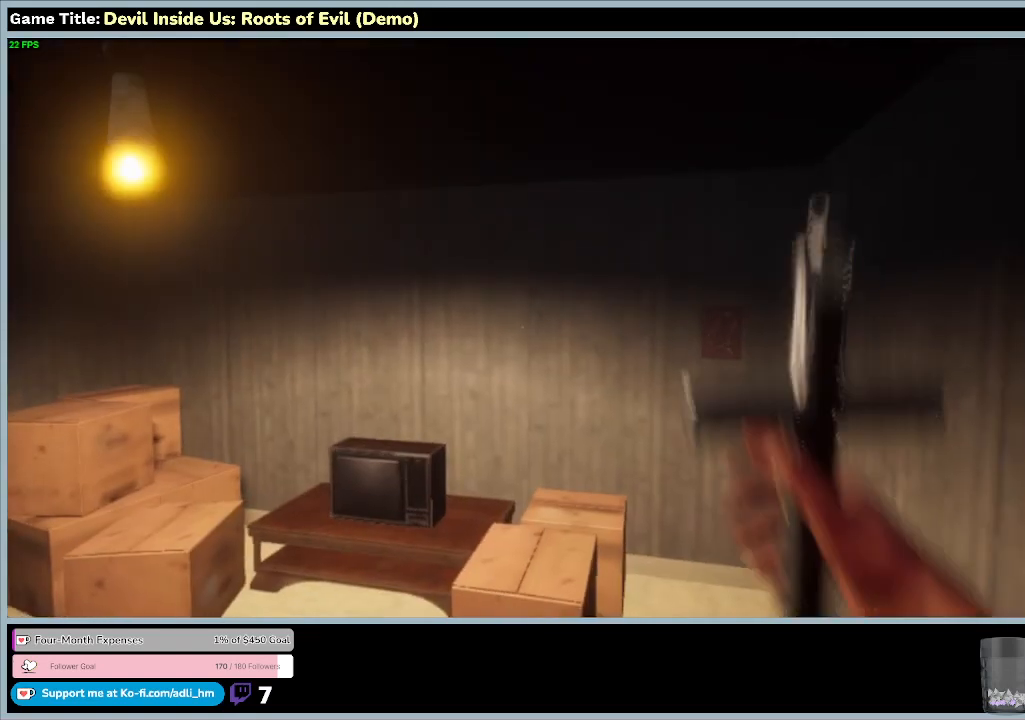
{"keys": [], "mouse": [], "events": [[67, "w", "up"]]}
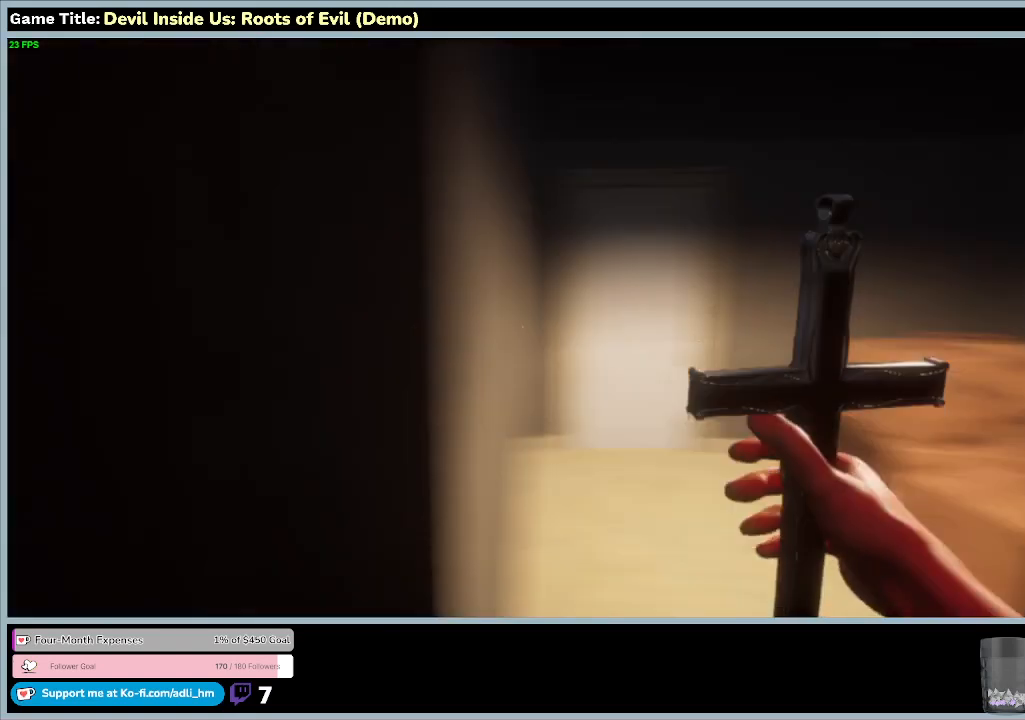
{"keys": [], "mouse": [], "events": []}
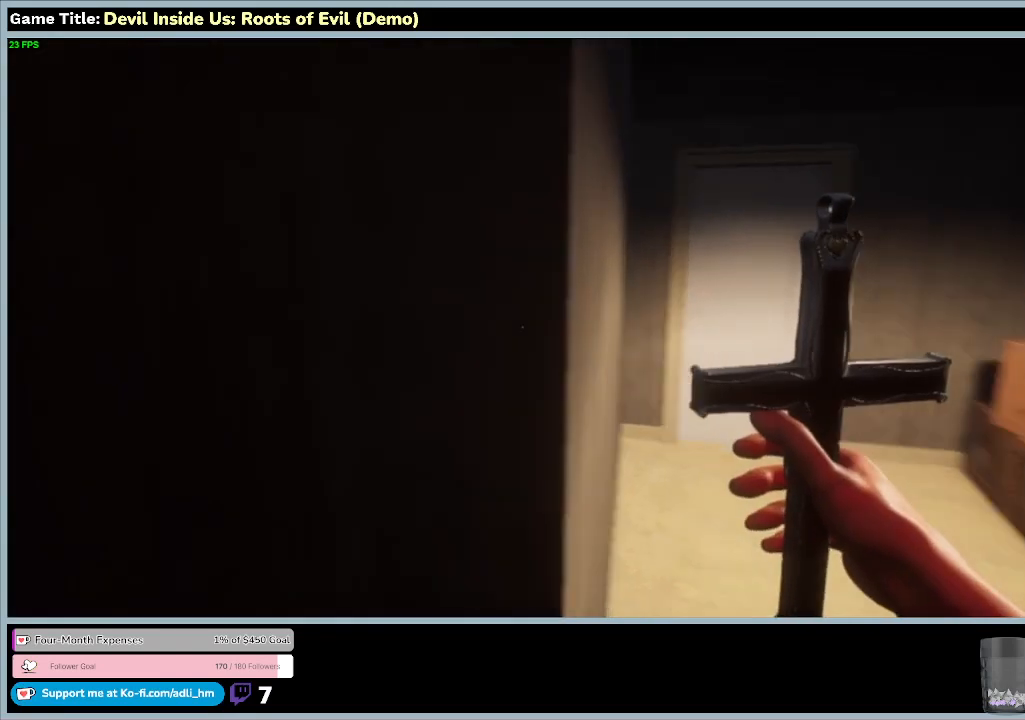
{"keys": [], "mouse": [], "events": []}
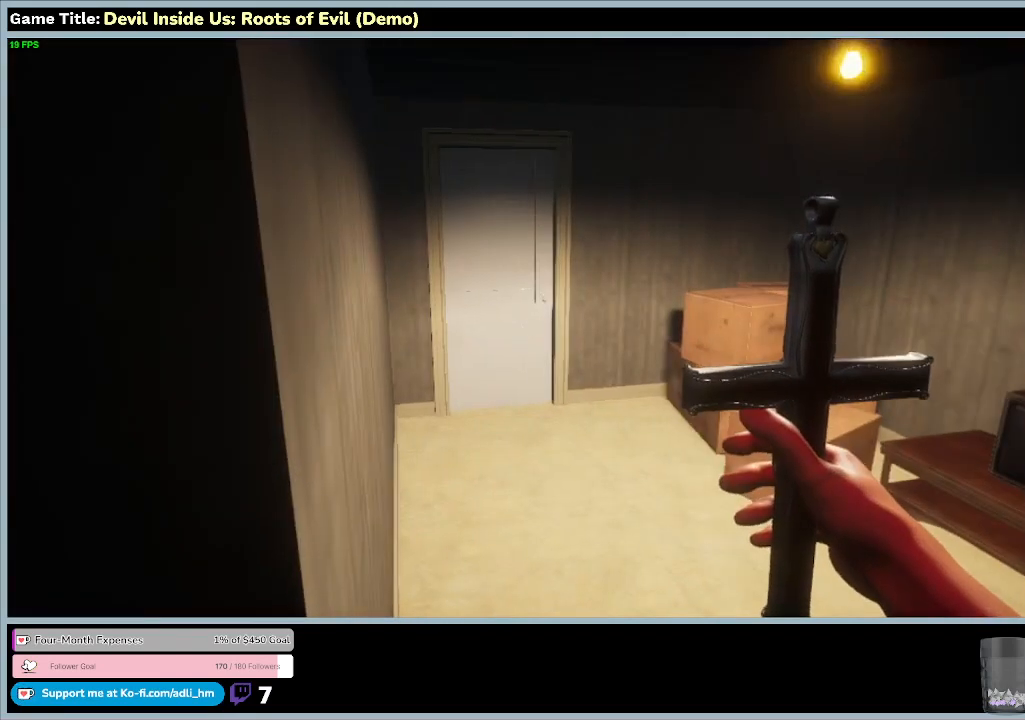
{"keys": [], "mouse": [], "events": []}
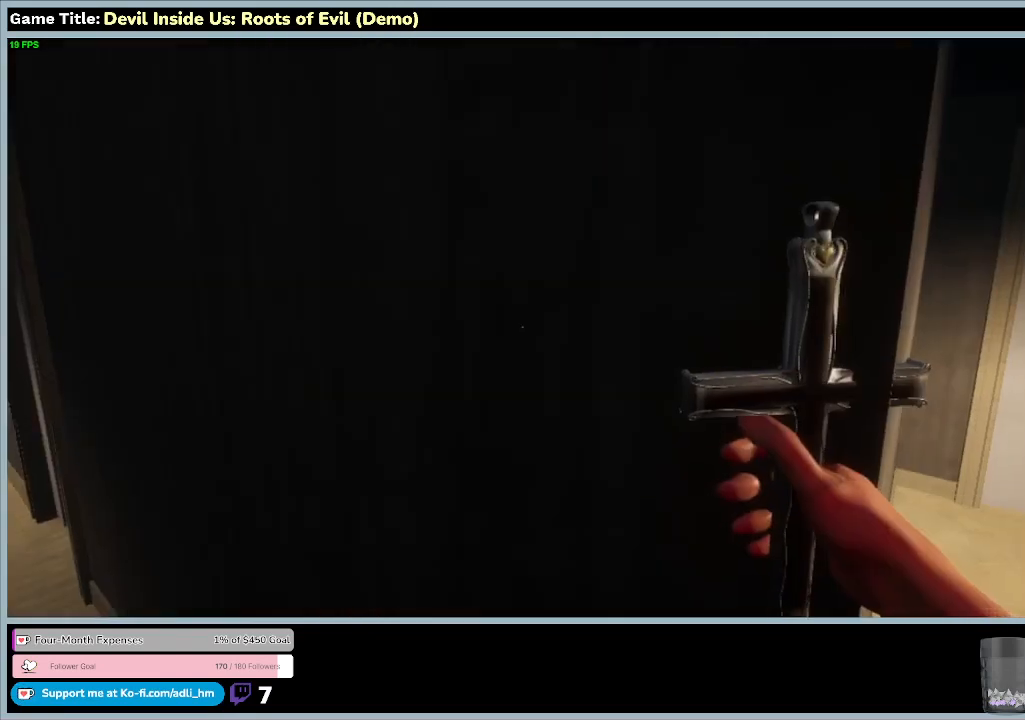
{"keys": [], "mouse": [], "events": []}
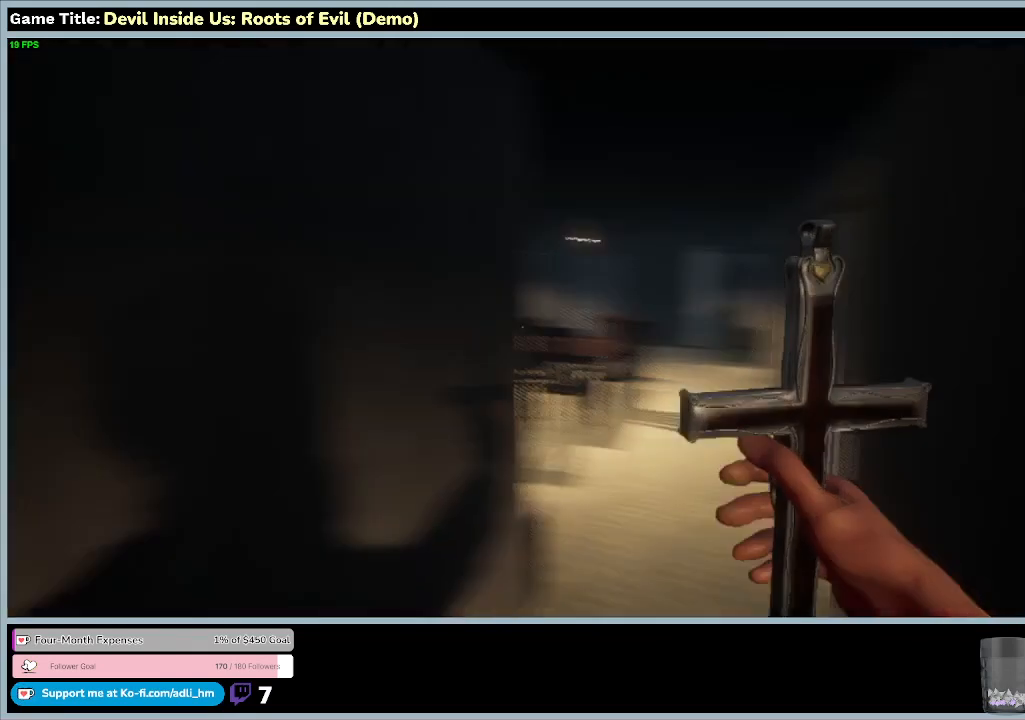
{"keys": [], "mouse": [], "events": []}
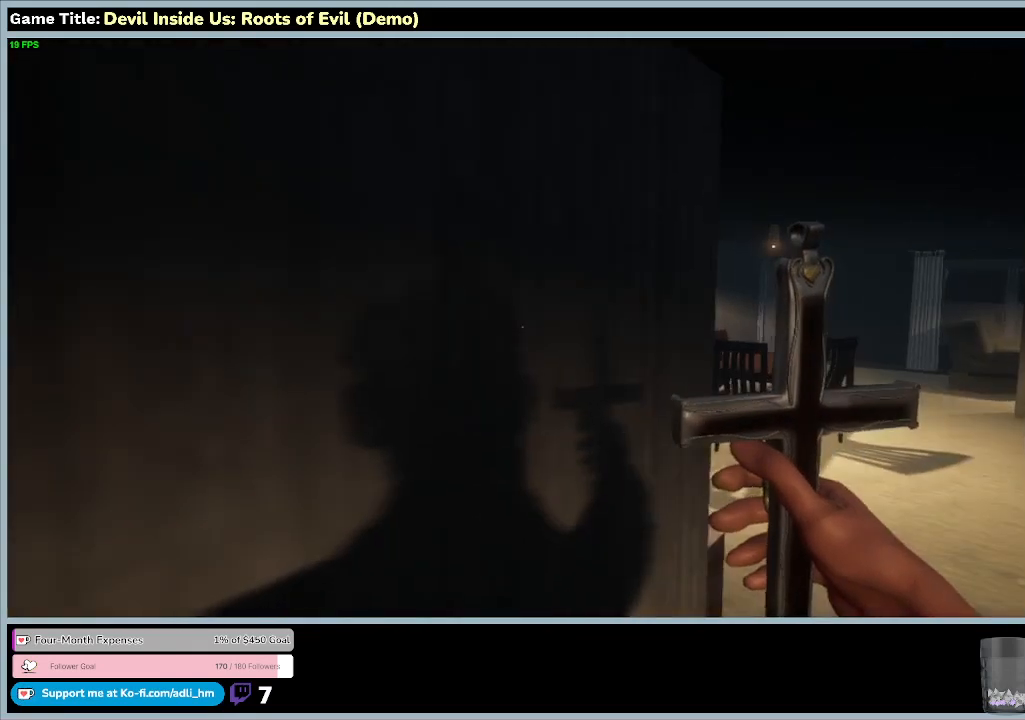
{"keys": ["w"], "mouse": [], "events": [[67, "w", "down"]]}
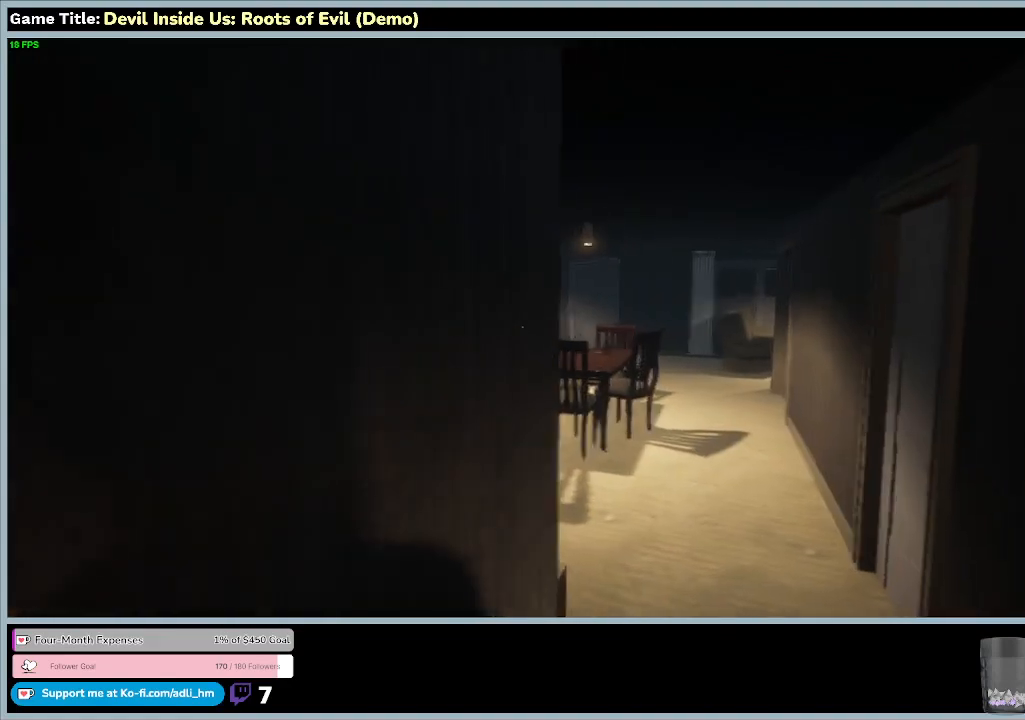
{"keys": ["w"], "mouse": [], "events": []}
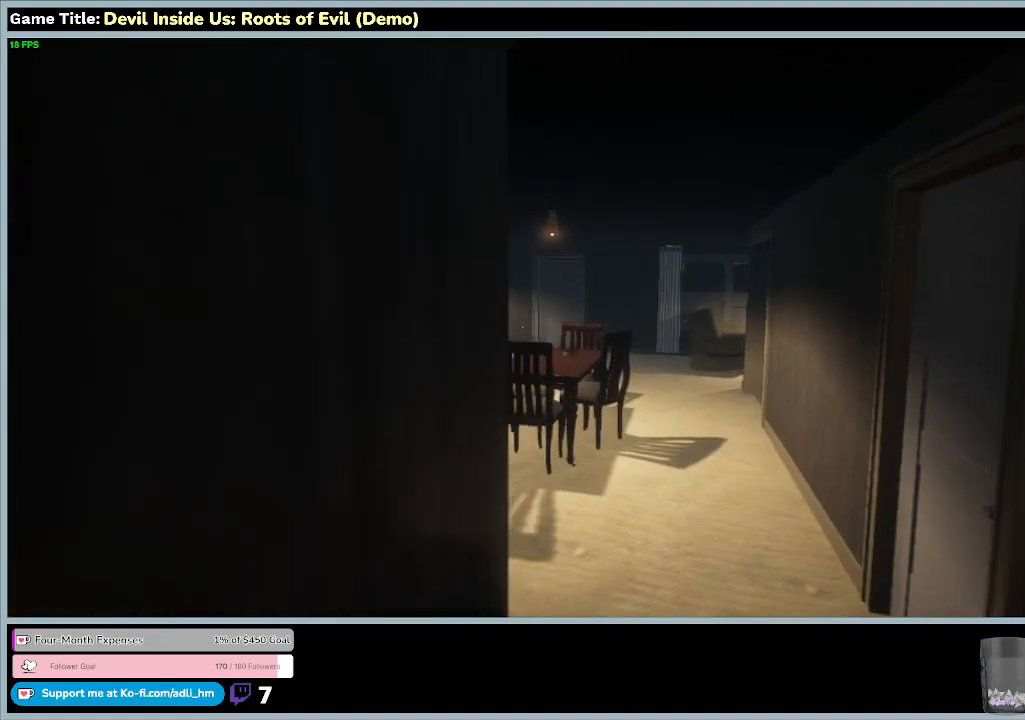
{"keys": ["w"], "mouse": [], "events": []}
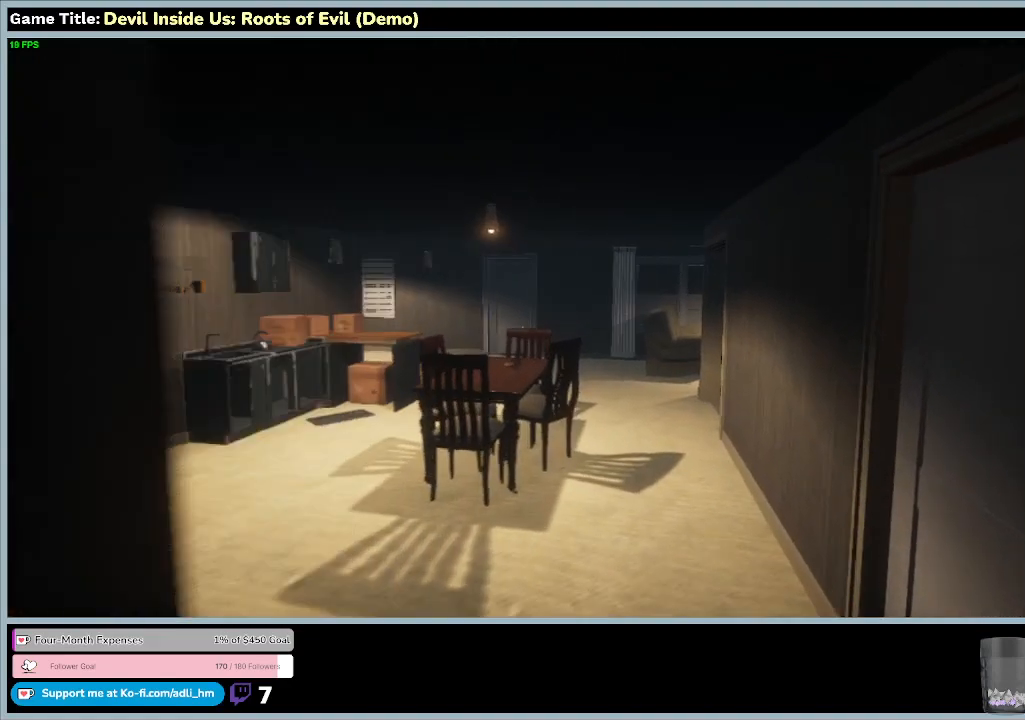
{"keys": ["w"], "mouse": [], "events": []}
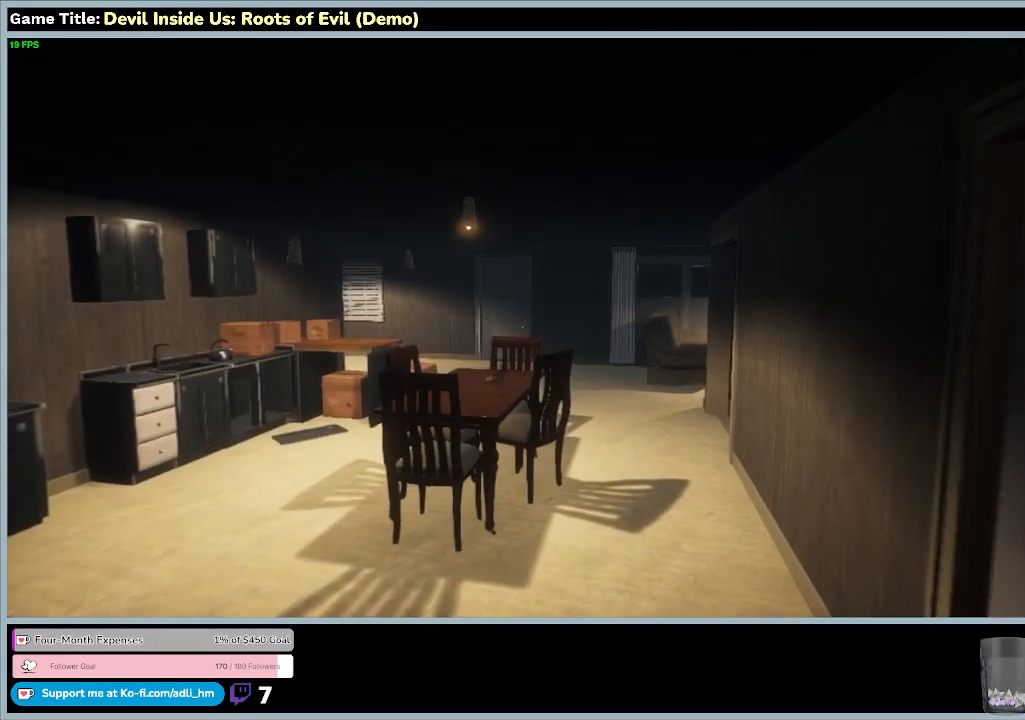
{"keys": ["w"], "mouse": [], "events": []}
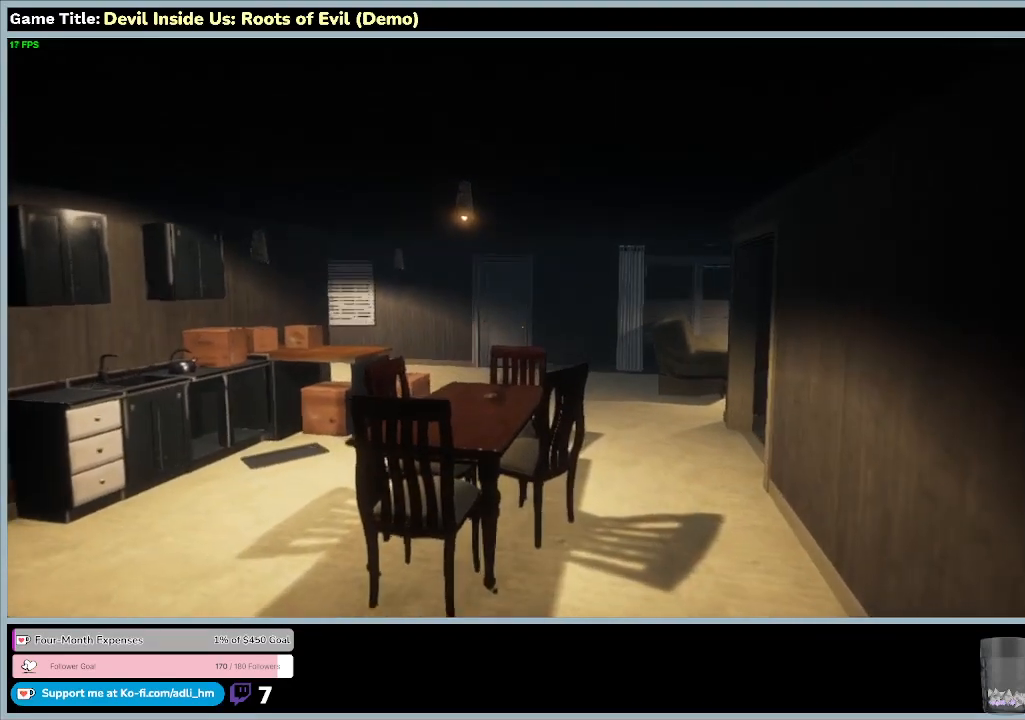
{"keys": ["w"], "mouse": [], "events": []}
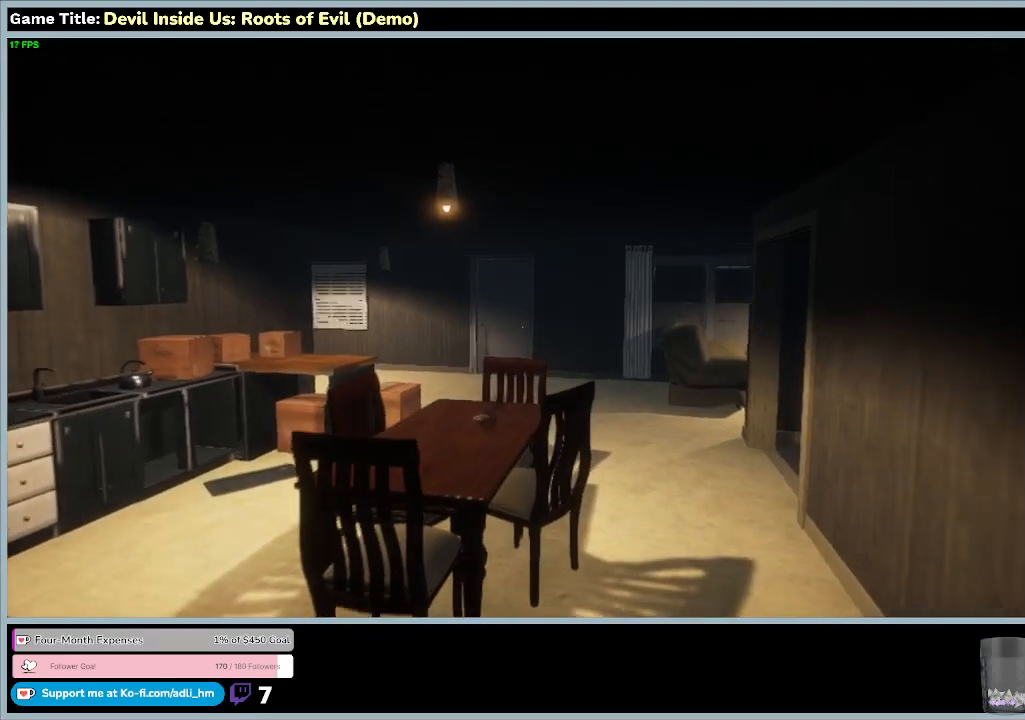
{"keys": ["w"], "mouse": [], "events": []}
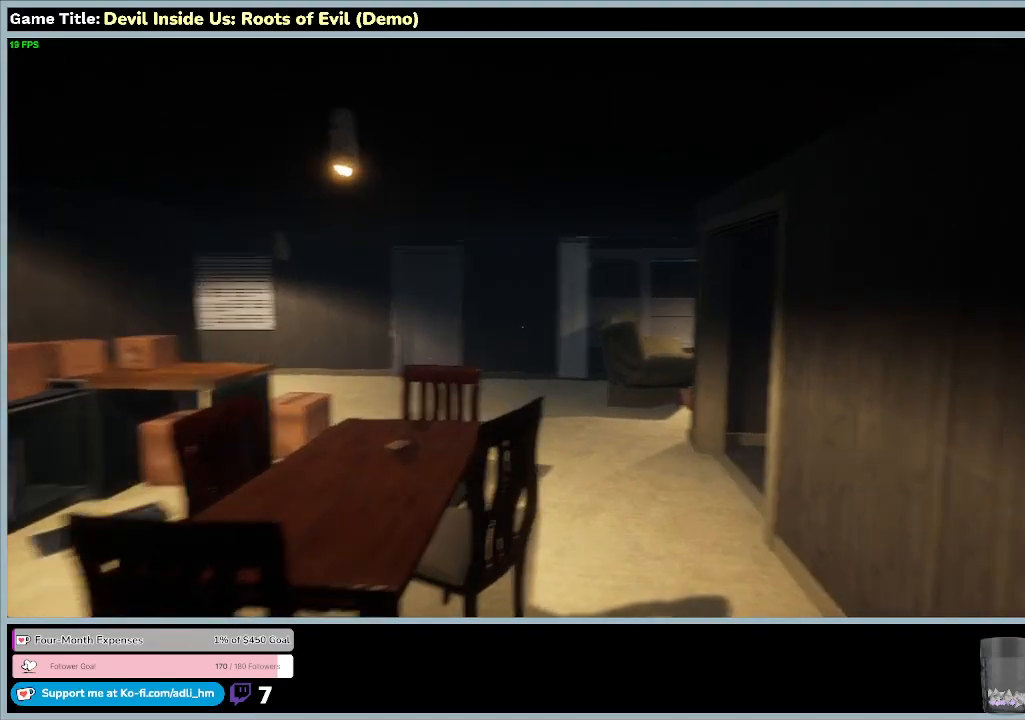
{"keys": ["w"], "mouse": [], "events": []}
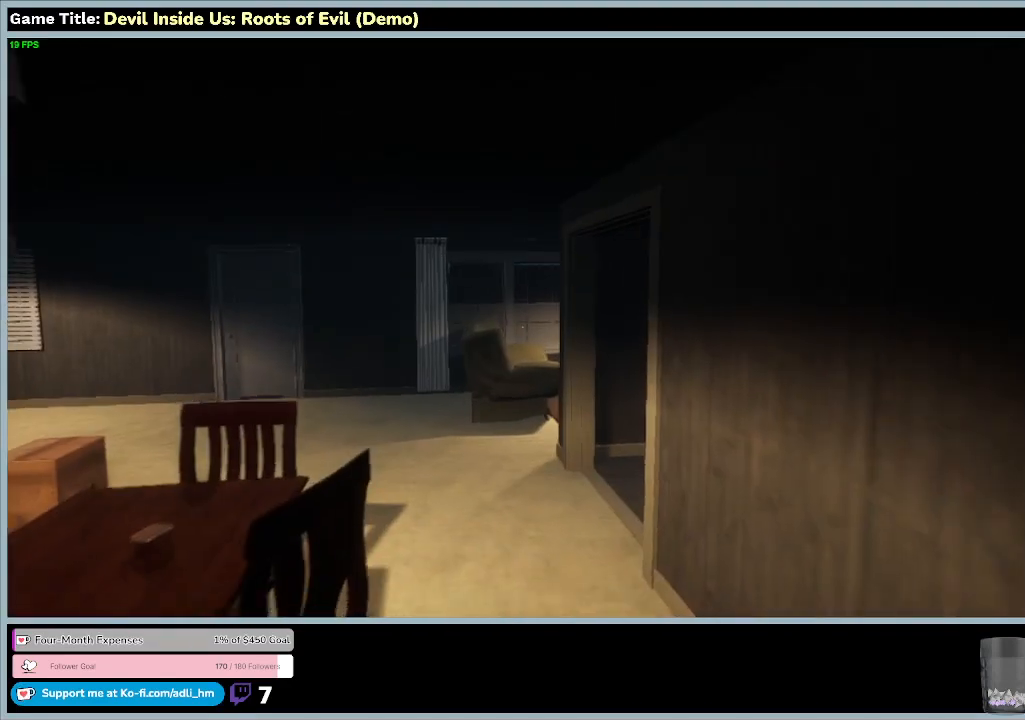
{"keys": ["w"], "mouse": [], "events": []}
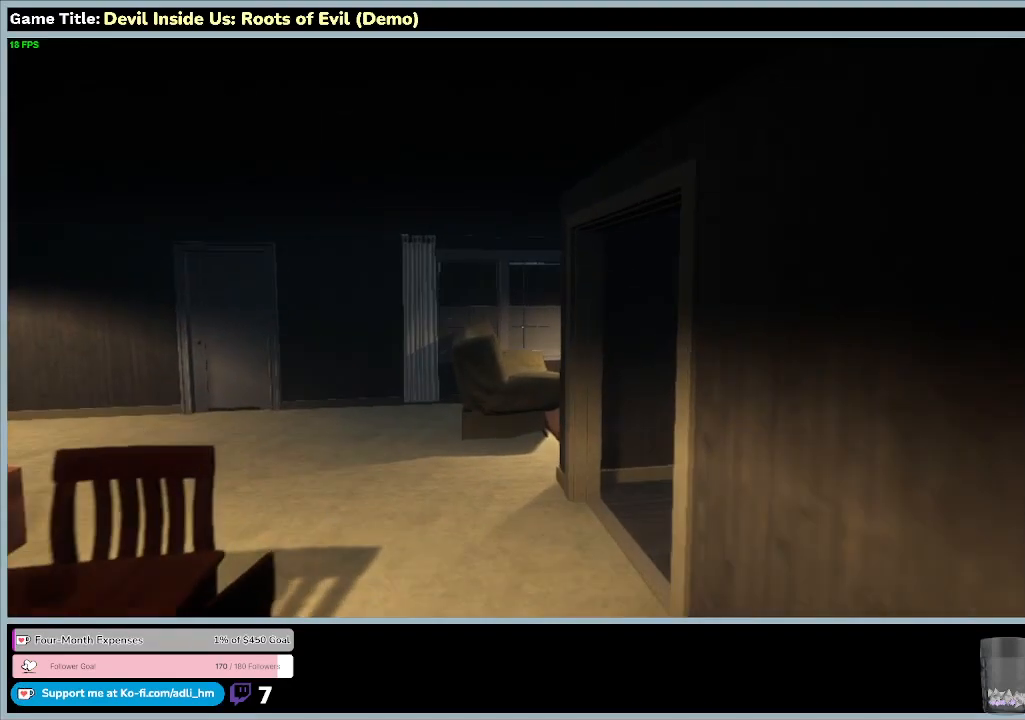
{"keys": ["w"], "mouse": [], "events": []}
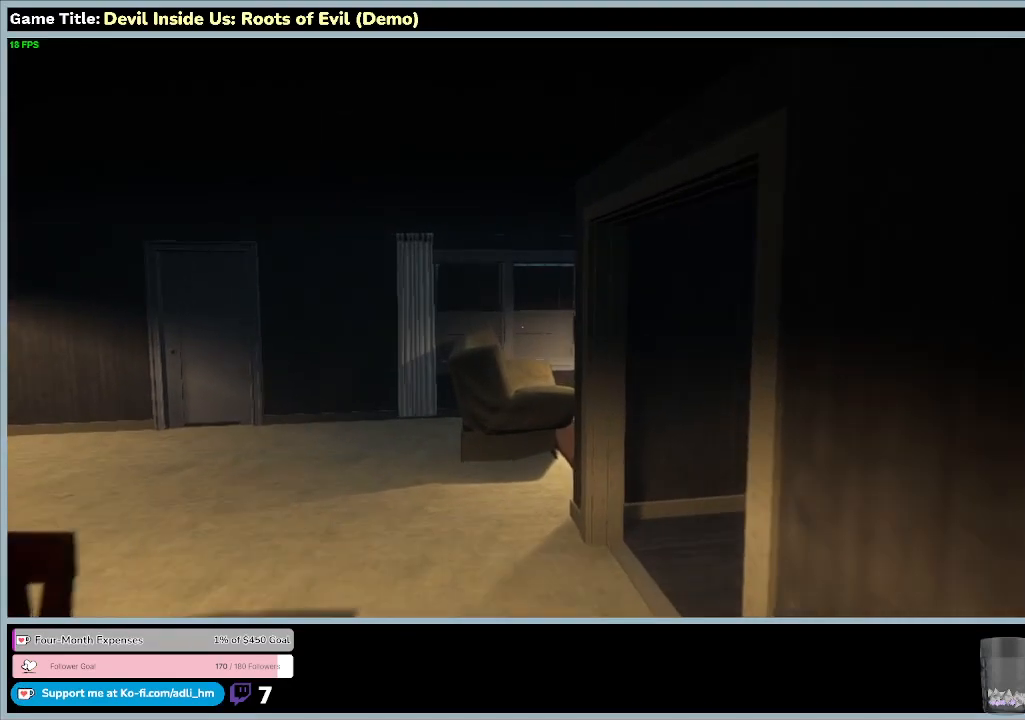
{"keys": ["w"], "mouse": [], "events": []}
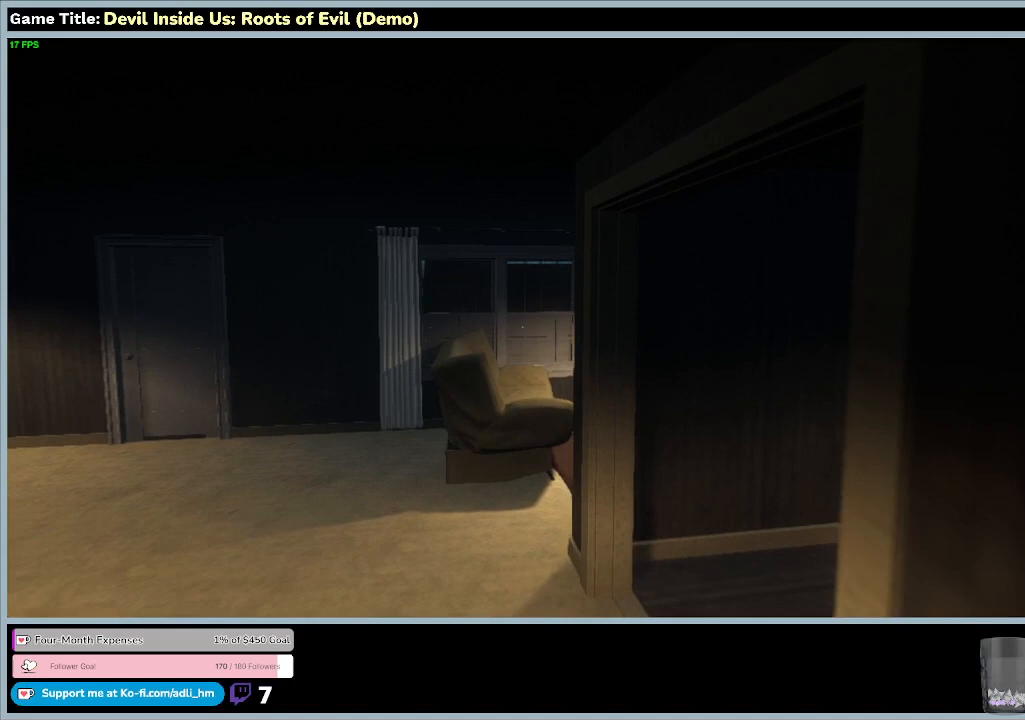
{"keys": ["w"], "mouse": [], "events": []}
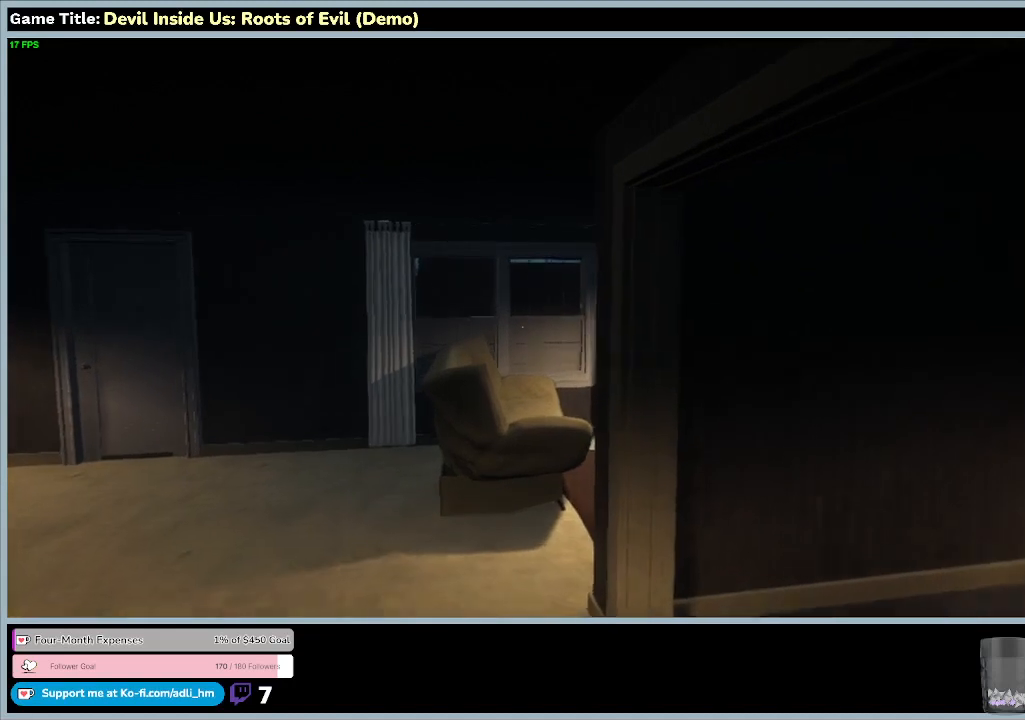
{"keys": ["w"], "mouse": [], "events": []}
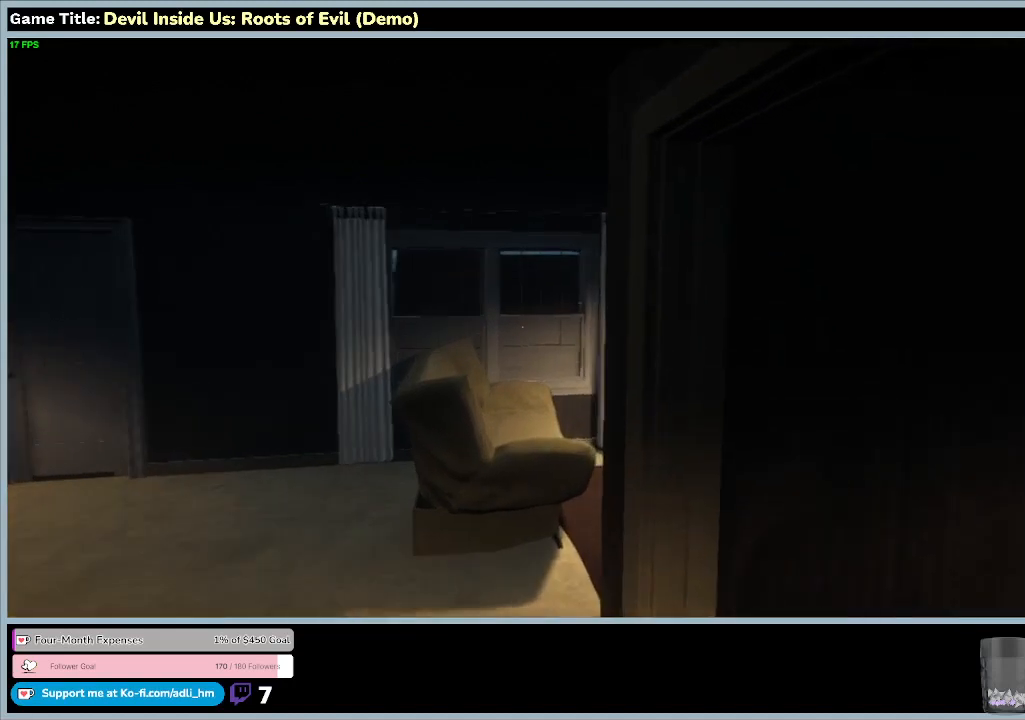
{"keys": ["w"], "mouse": [], "events": []}
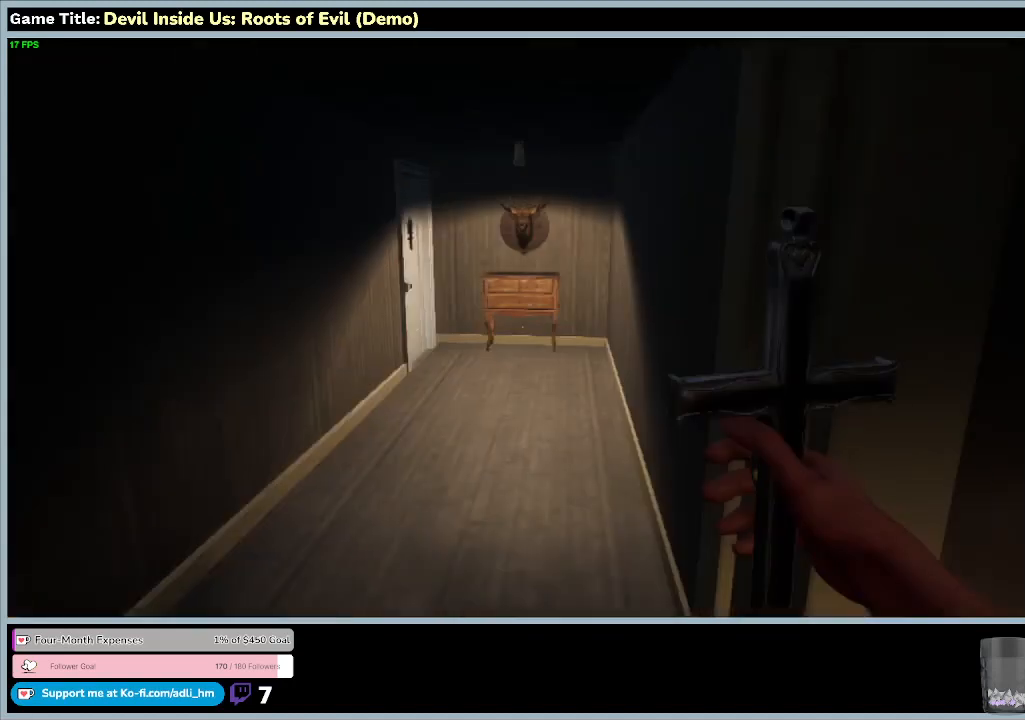
{"keys": ["a"], "mouse": [], "events": [[233, "w", "up"], [433, "a", "down"]]}
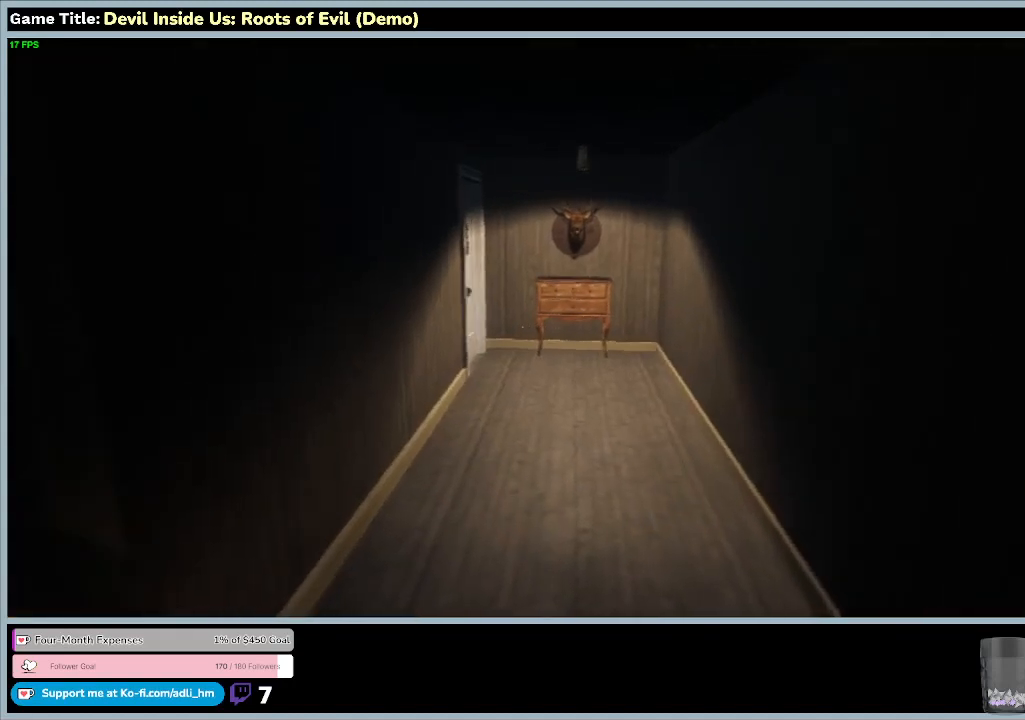
{"keys": ["a"], "mouse": [], "events": []}